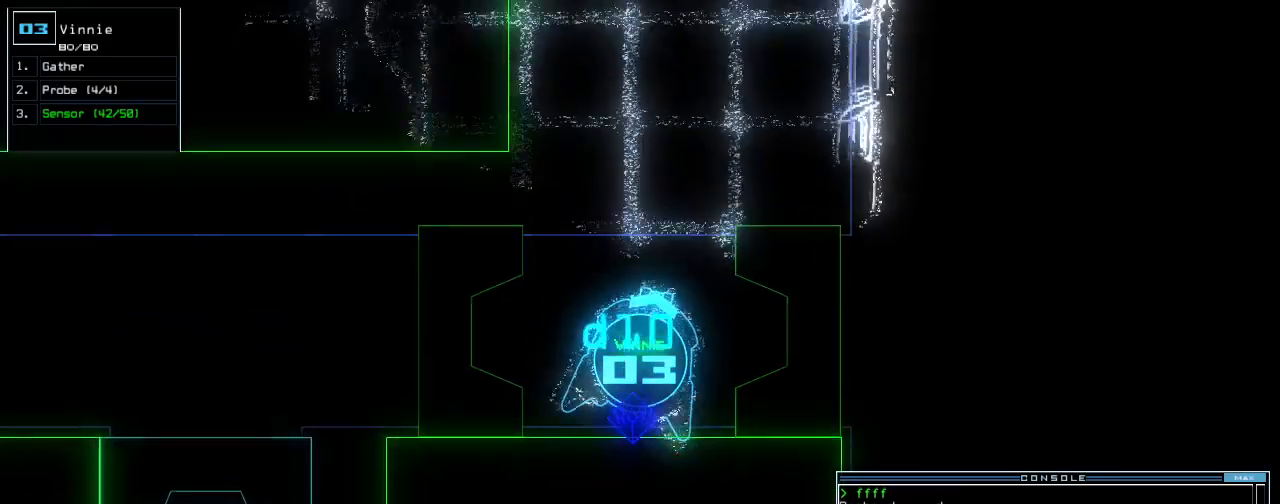
Gameplay with keyboard; each line is a JSON object with the keys held at the frame after it. "events" lists presses ("down") and releases ("up") of ".", "0", "1", "2", "3", "4", "5", "6", "7", "8", "9", "a", "b", "backspace", "c", "caps_lock", "comma", "ctrl_l", "ctrl_r", "d", "down", "e", "equals", "escape", "f", "f8", "g", "h", "i", "j", "k", "l", "left", "m", "minus", "n", "o", "p", "q", "quote", "r", "return", "right", "s", "semicolon", "shift_l", "shift_r", "space", "t", "tab", "tilde", "u", "up", "v", "w", "x", "y" and "z" between this image and that frame as [ms after this image, input, new state], when the widget could be followed in between. No other keys are recorded. Mouse input is not recorded. Not read: other_keys.
{"keys": ["down"], "events": [[40, "right", "up"], [280, "left", "down"], [380, "left", "up"]]}
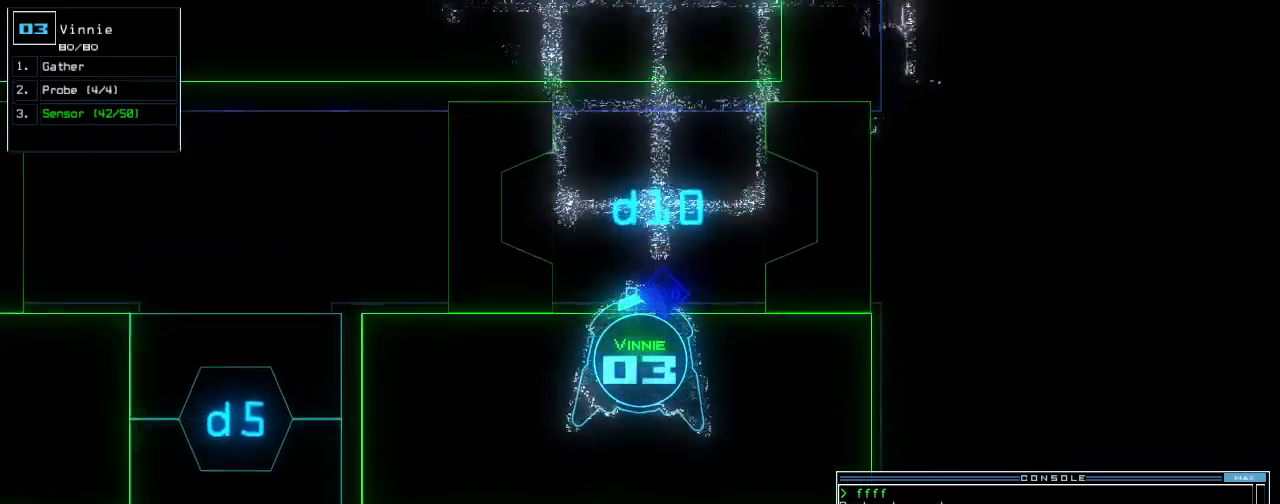
{"keys": [], "events": [[320, "down", "up"], [320, "space", "down"], [420, "space", "up"]]}
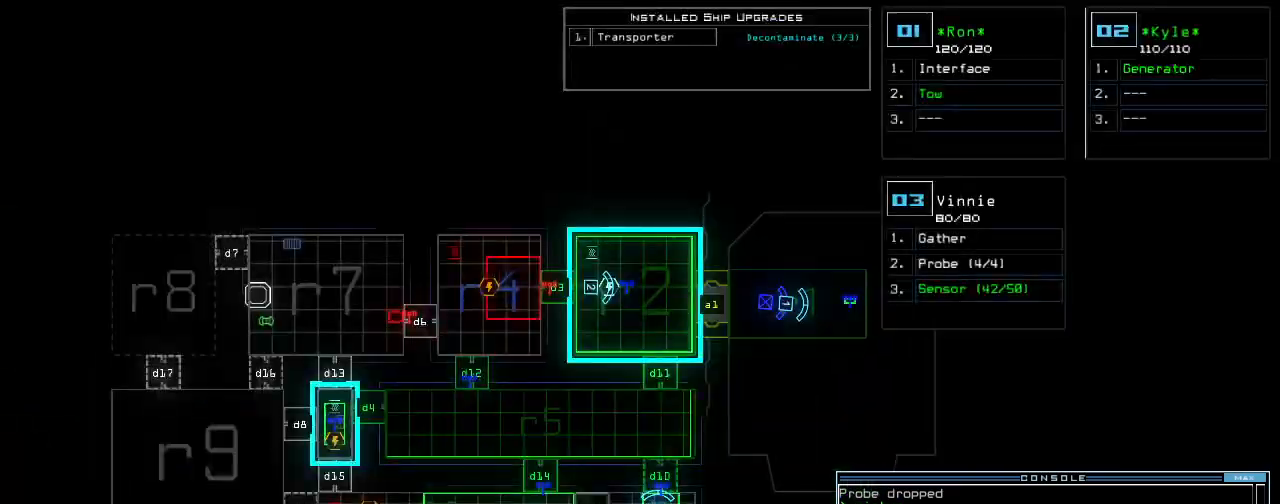
{"keys": [], "events": []}
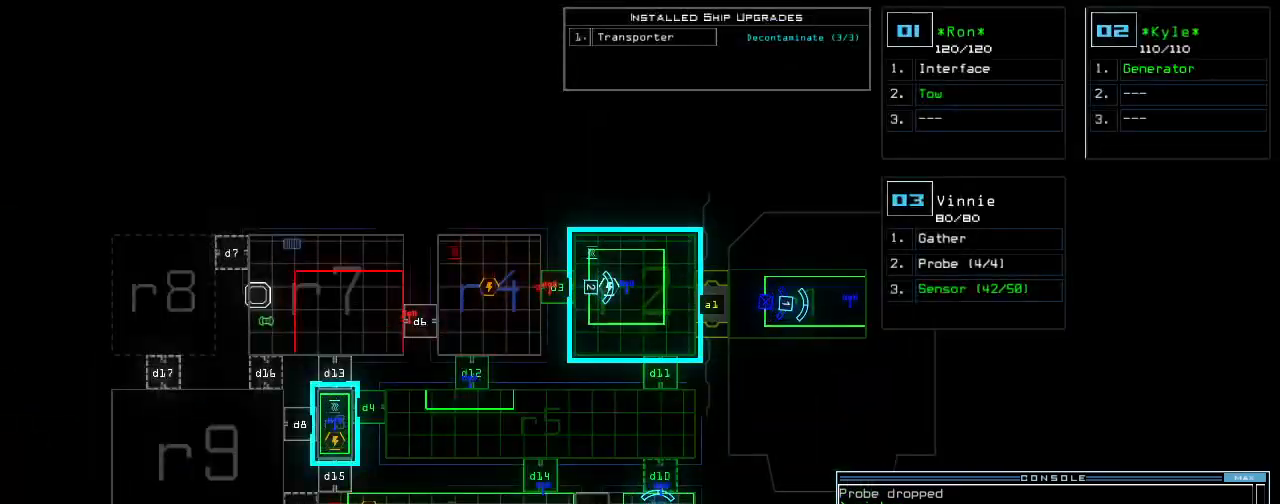
{"keys": ["d"], "events": [[420, "d", "down"]]}
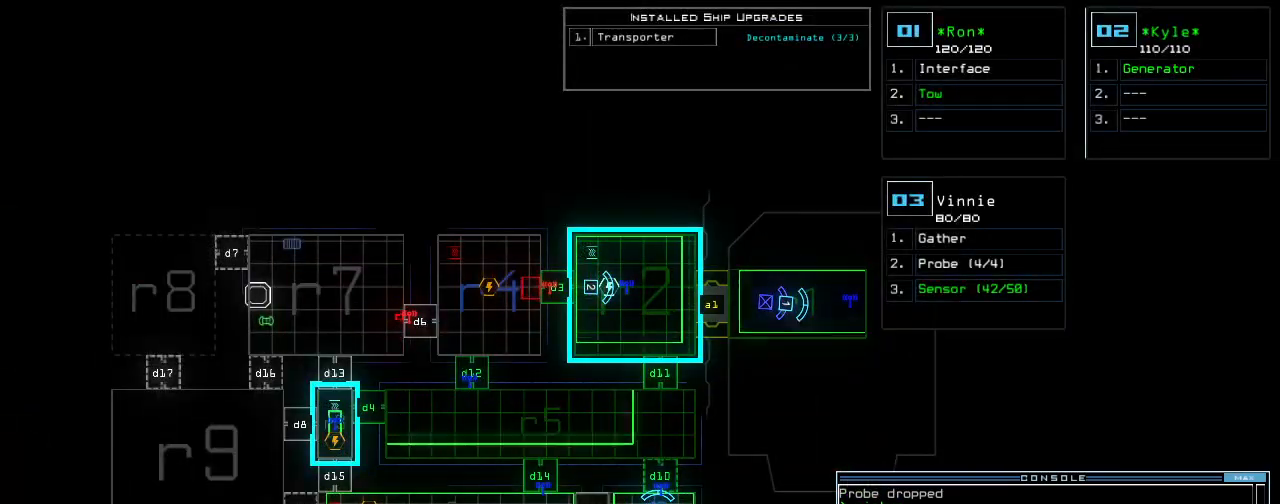
{"keys": ["space"], "events": [[20, "d", "up"], [200, "1", "down"], [260, "1", "up"], [280, "1", "down"], [360, "1", "up"], [440, "space", "down"]]}
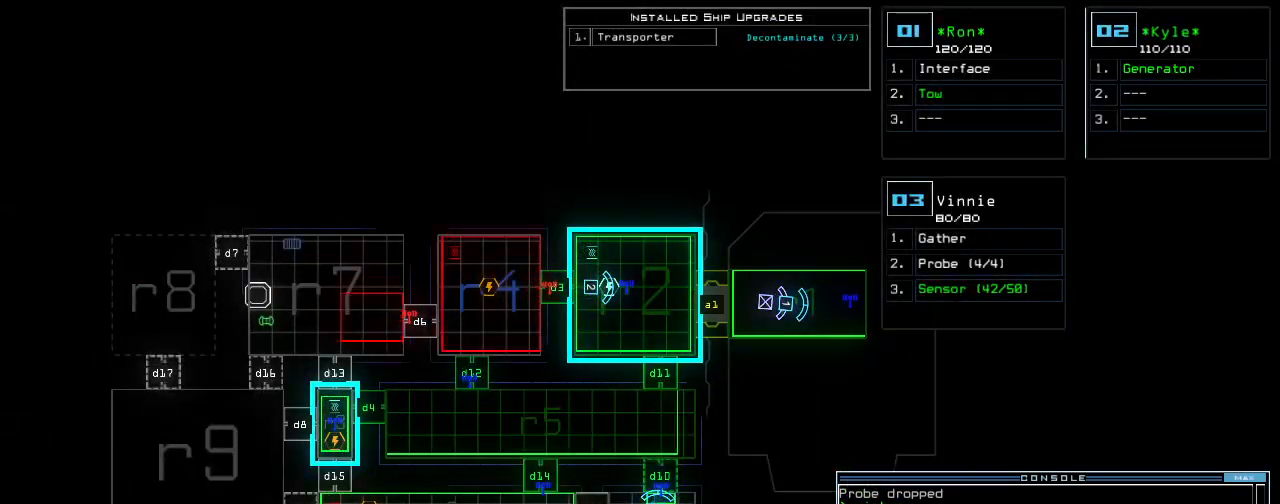
{"keys": [], "events": [[80, "space", "up"], [140, "d", "down"], [240, "d", "up"], [340, "1", "down"], [400, "1", "up"]]}
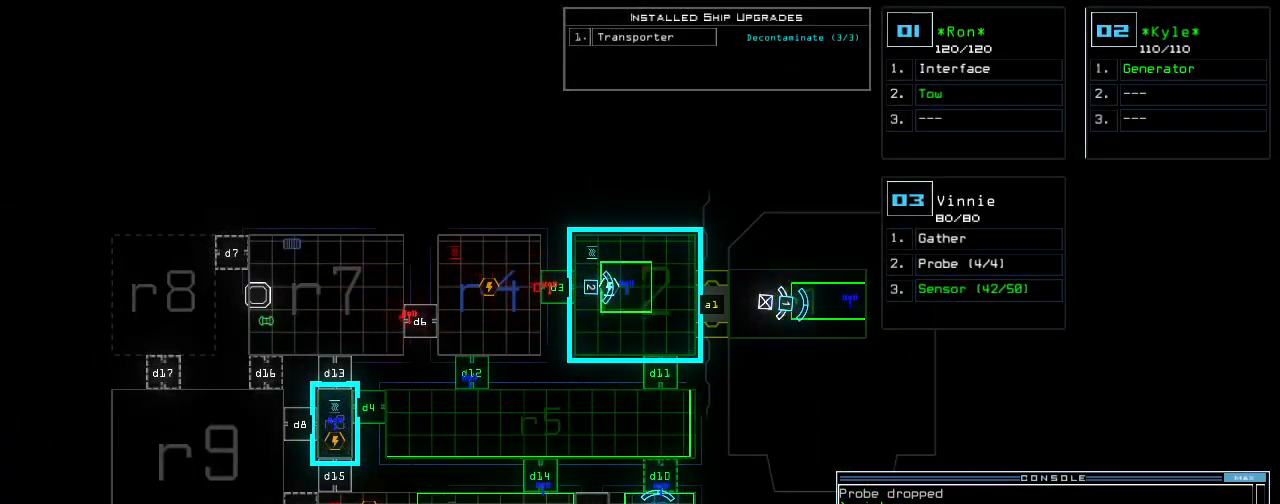
{"keys": [], "events": [[200, "4", "down"], [280, "4", "up"], [400, "return", "down"], [480, "return", "up"]]}
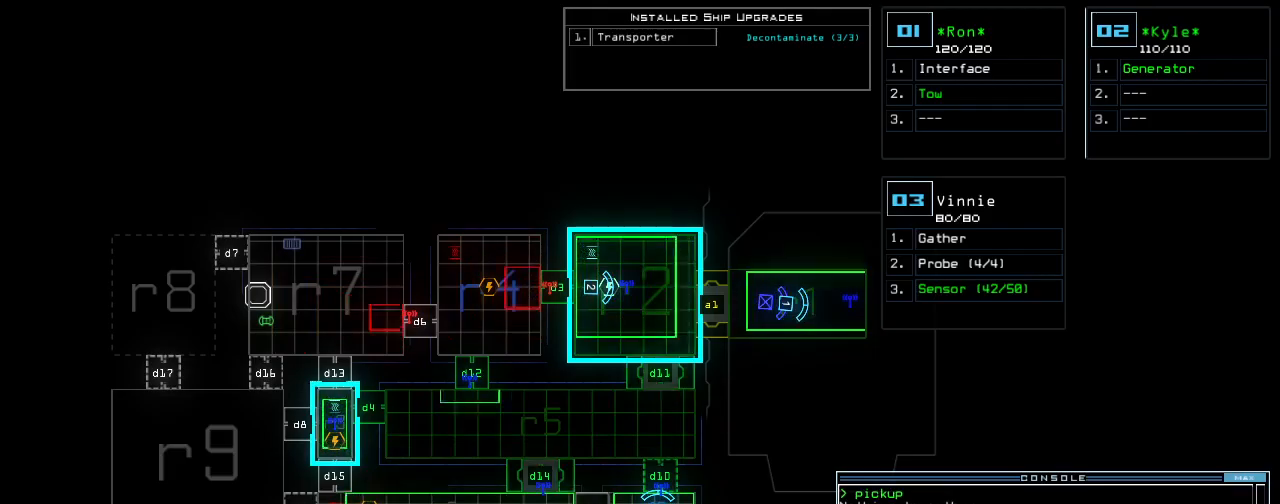
{"keys": ["up"], "events": [[380, "up", "down"], [400, "2", "down"], [460, "2", "up"]]}
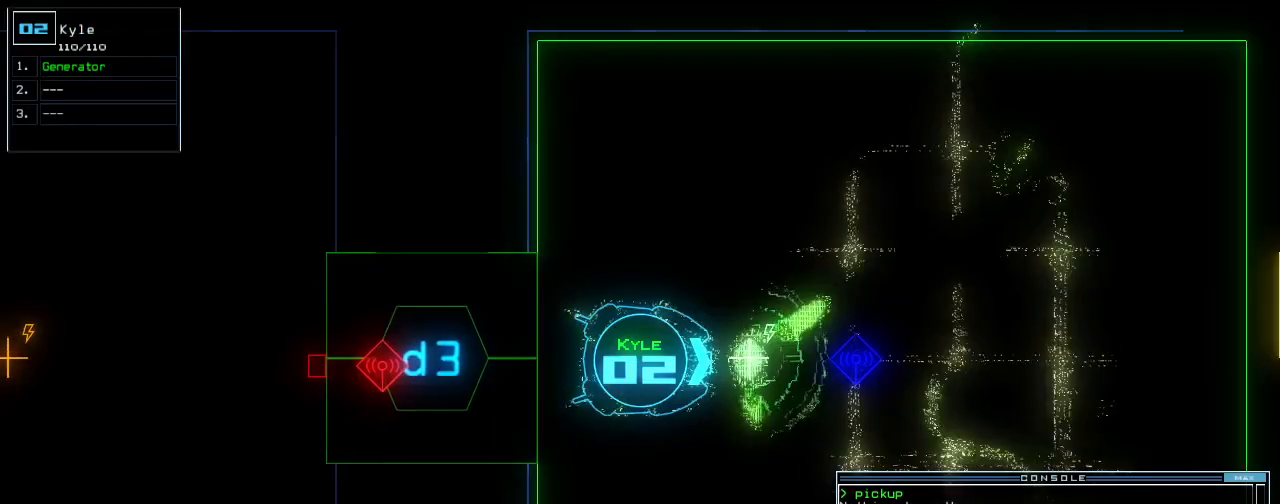
{"keys": ["up"], "events": [[60, "right", "down"], [220, "right", "up"], [320, "right", "down"], [460, "right", "up"]]}
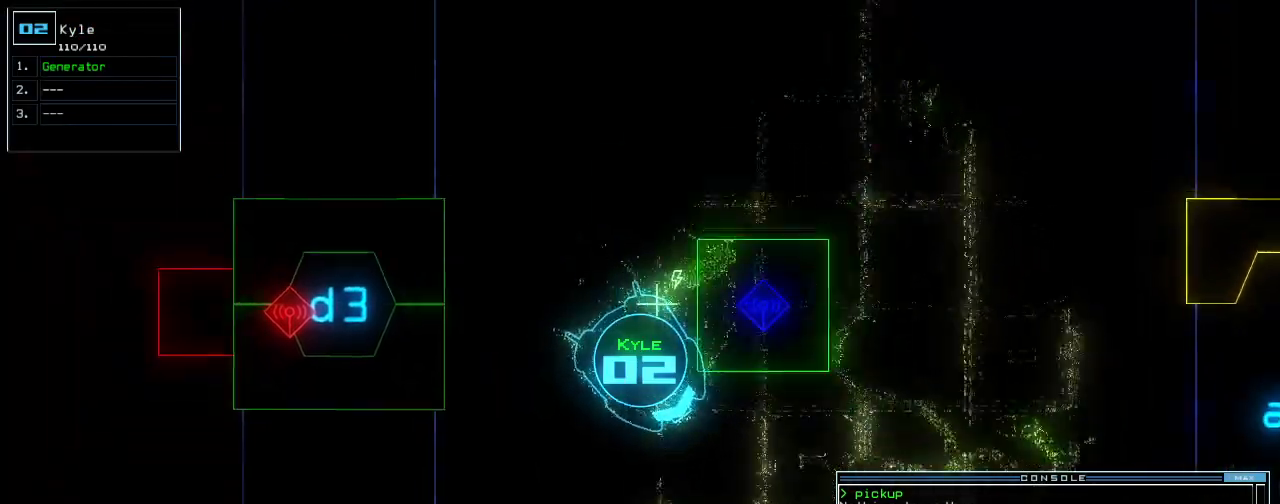
{"keys": ["up"], "events": []}
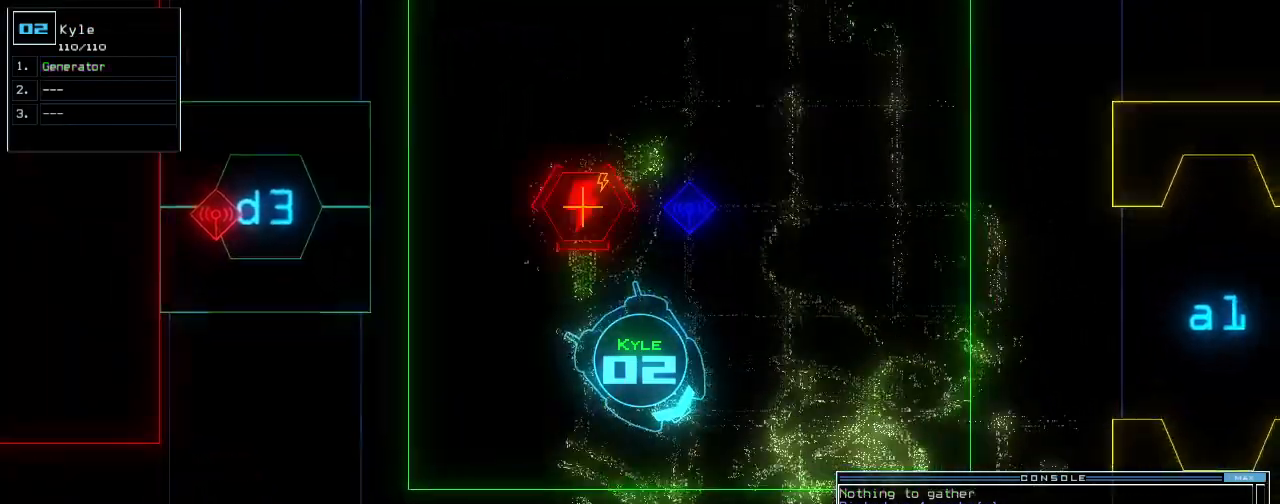
{"keys": ["left", "up"], "events": [[420, "left", "down"]]}
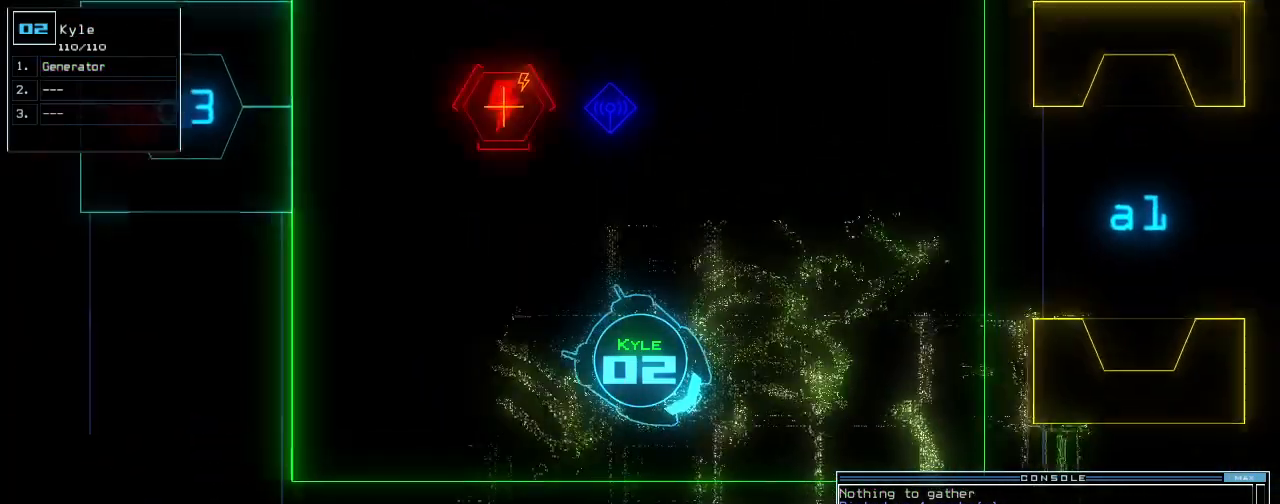
{"keys": ["up"], "events": [[20, "left", "up"], [240, "right", "down"], [280, "right", "up"]]}
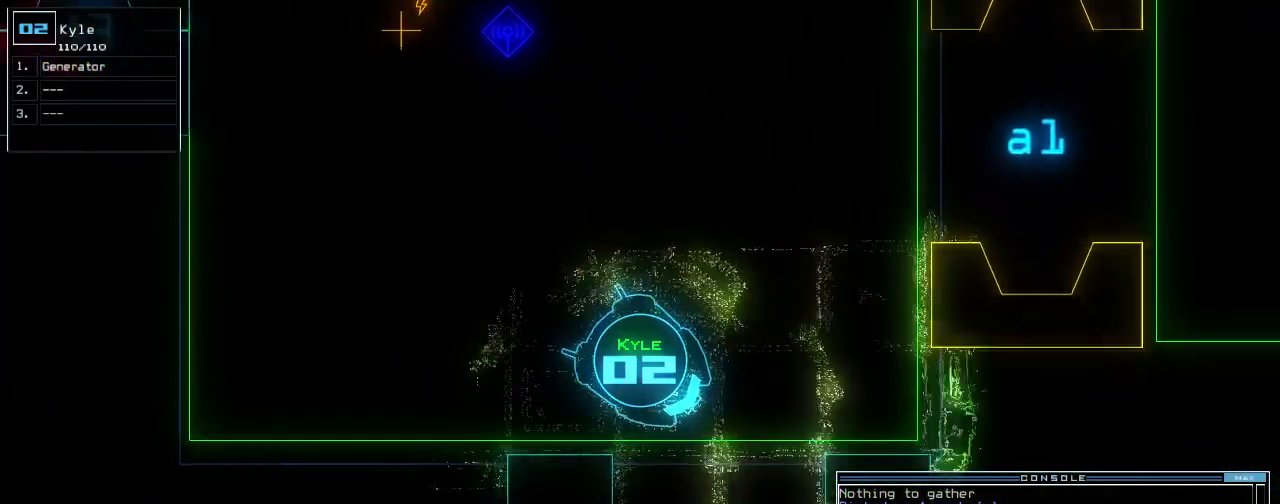
{"keys": ["t", "up"], "events": [[40, "right", "down"], [120, "right", "up"], [220, "right", "down"], [260, "right", "up"], [360, "right", "down"], [480, "right", "up"], [480, "t", "down"]]}
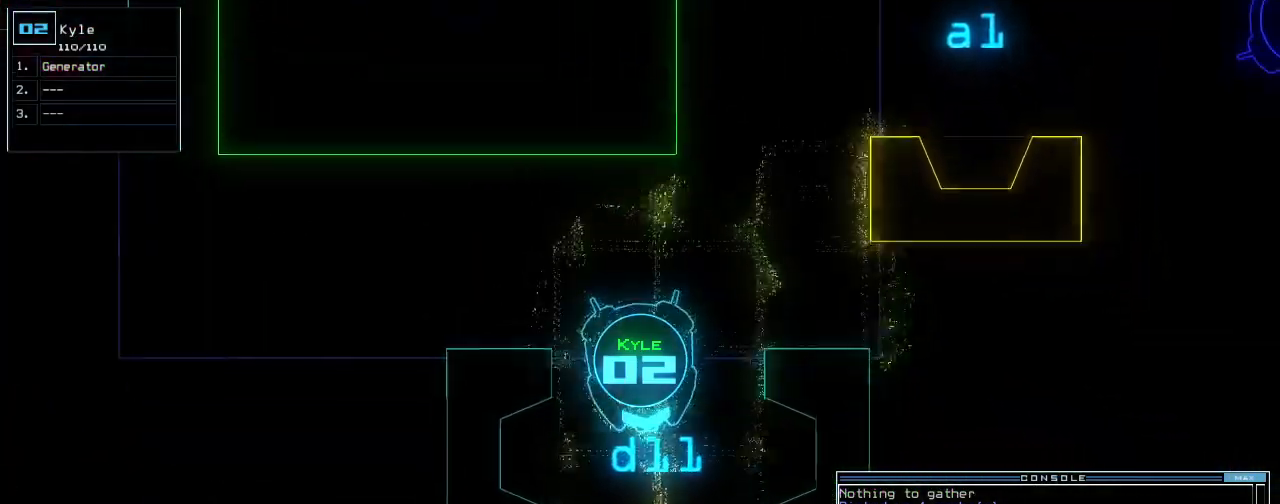
{"keys": ["up"], "events": [[40, "e", "down"], [80, "t", "up"], [120, "return", "down"], [140, "e", "up"], [200, "return", "up"]]}
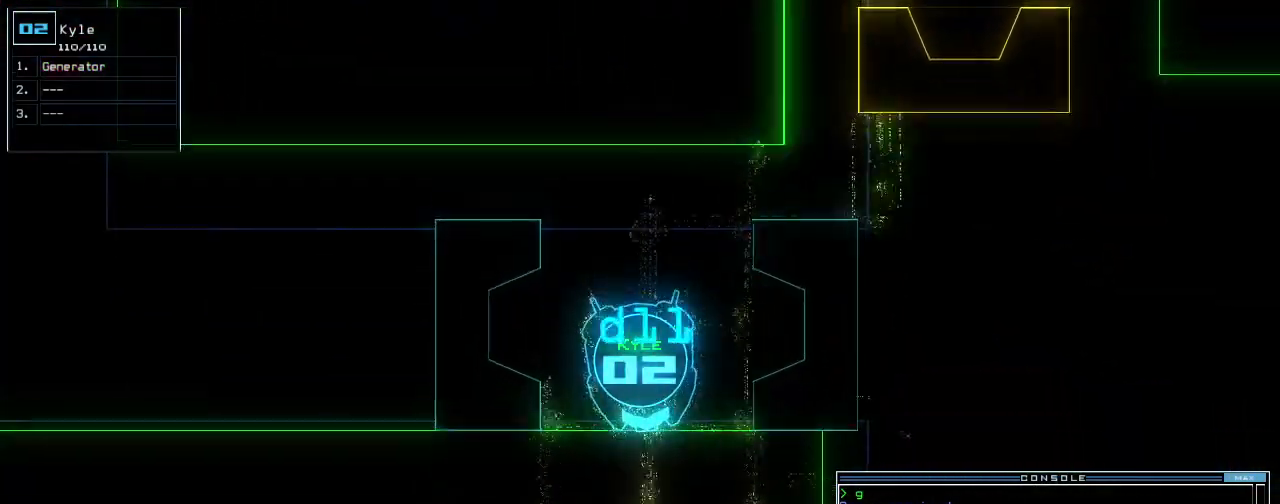
{"keys": ["up"], "events": [[40, "right", "down"], [120, "right", "up"], [200, "right", "down"], [300, "right", "up"], [420, "right", "down"], [500, "right", "up"]]}
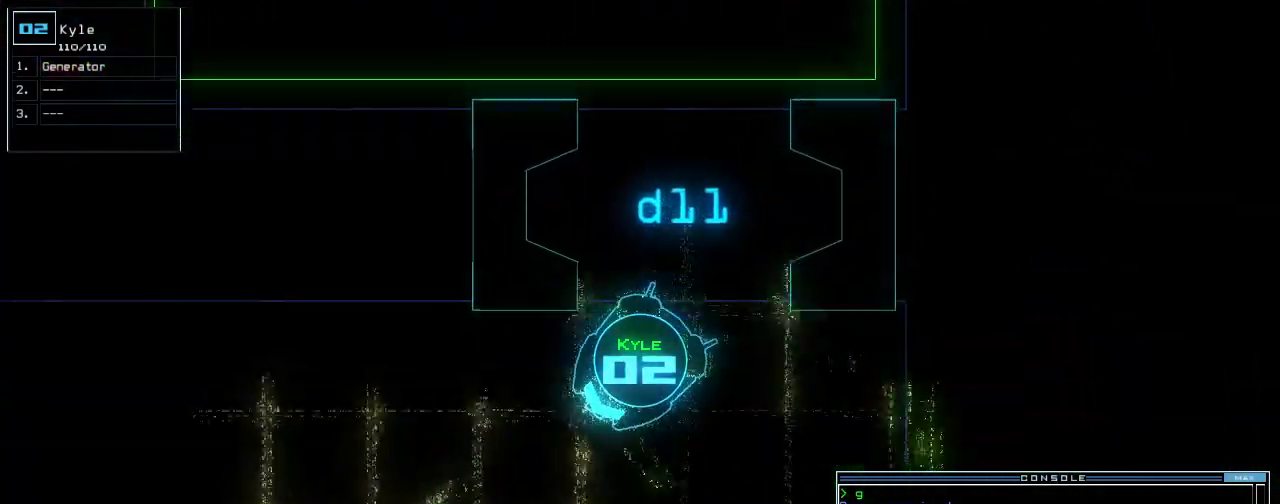
{"keys": ["right", "up"], "events": [[40, "r", "down"], [80, "a", "down"], [140, "r", "up"], [140, "return", "down"], [220, "a", "up"], [220, "return", "up"], [400, "right", "down"]]}
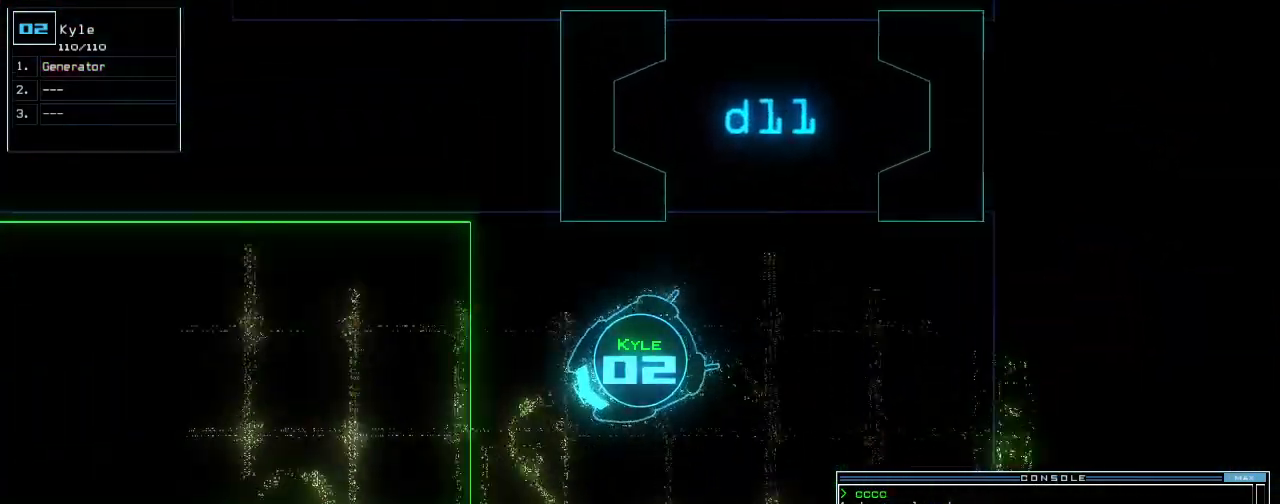
{"keys": ["up"], "events": [[20, "right", "up"], [320, "right", "down"], [360, "right", "up"]]}
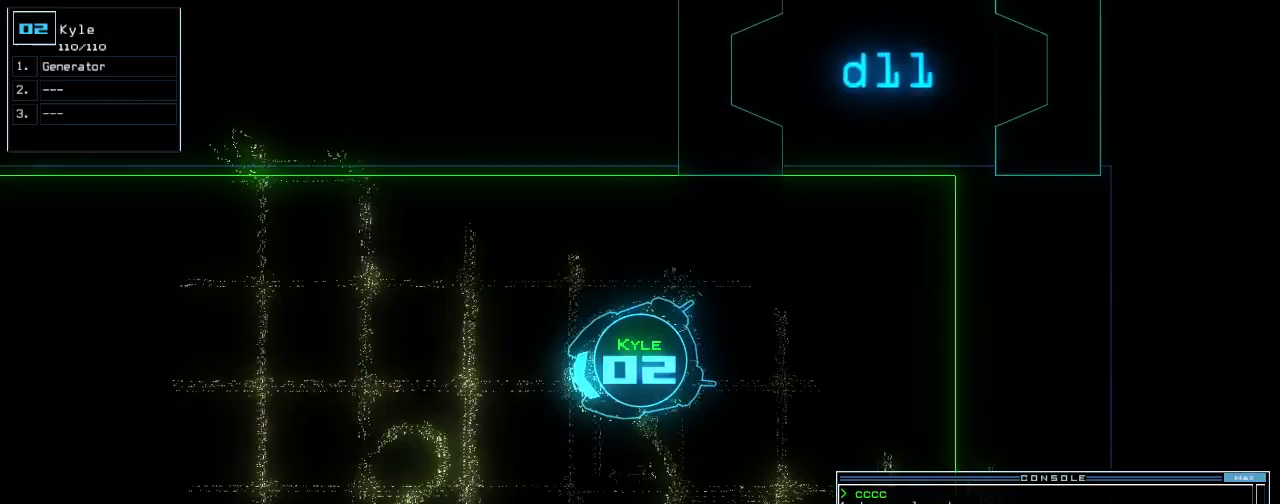
{"keys": ["backspace", "up"]}
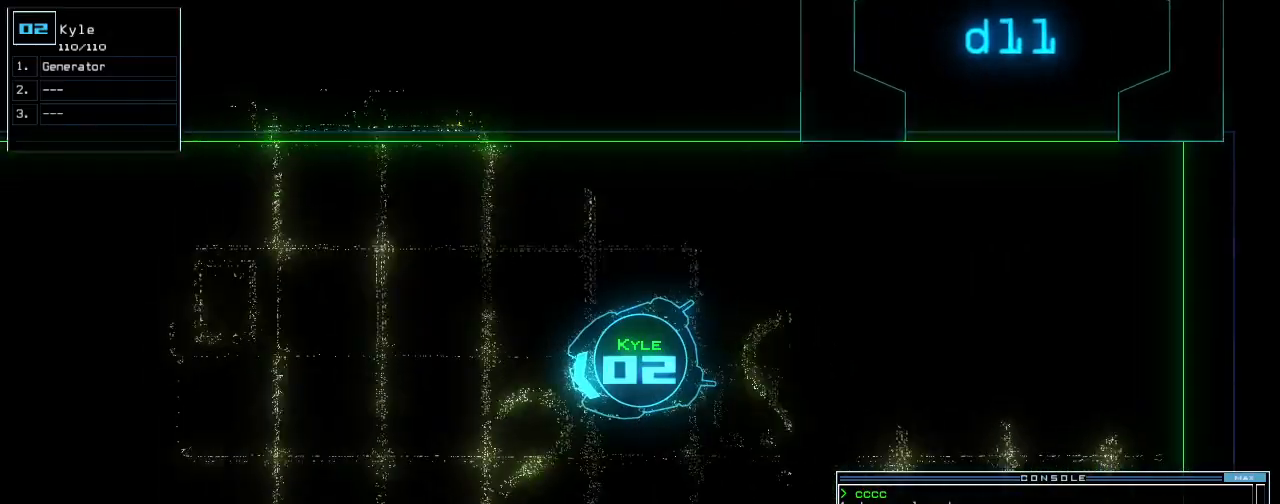
{"keys": ["up"]}
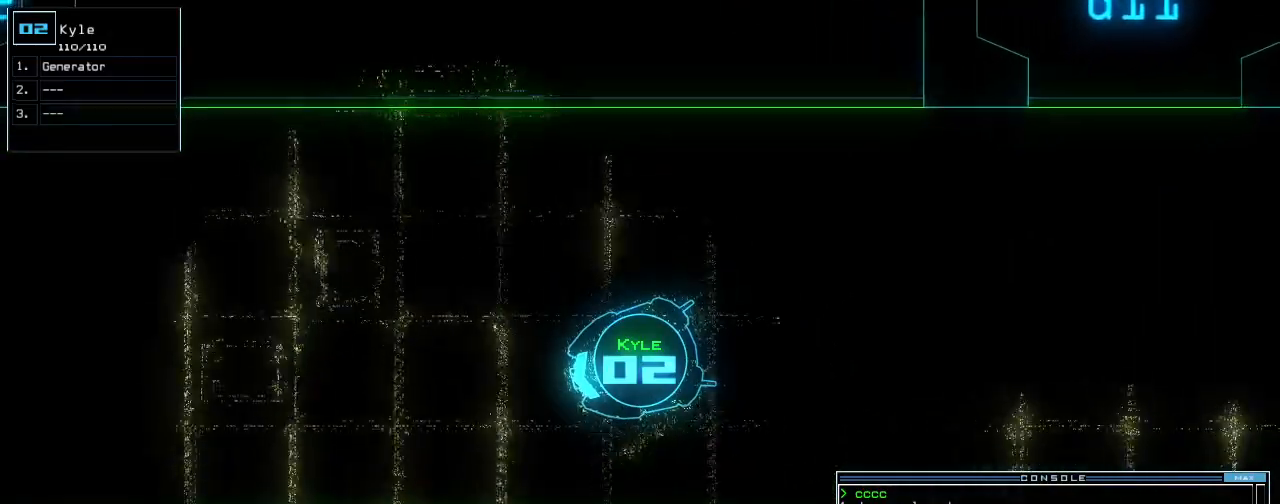
{"keys": ["up"], "events": [[400, "left", "down"], [500, "left", "up"]]}
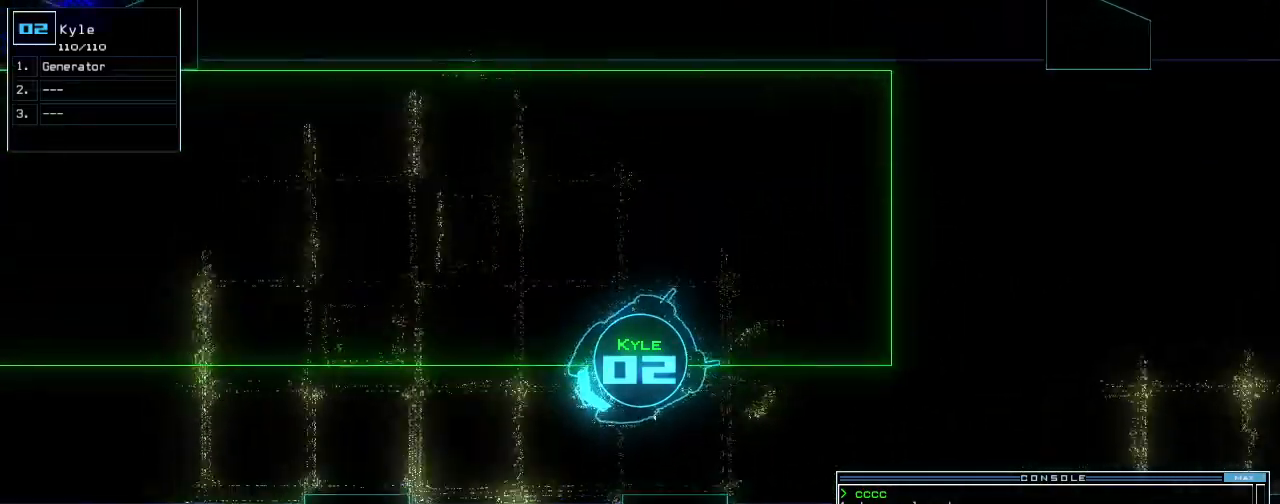
{"keys": ["up"], "events": [[80, "left", "down"], [160, "left", "up"], [260, "left", "down"], [280, "left", "up"], [380, "left", "down"], [460, "left", "up"]]}
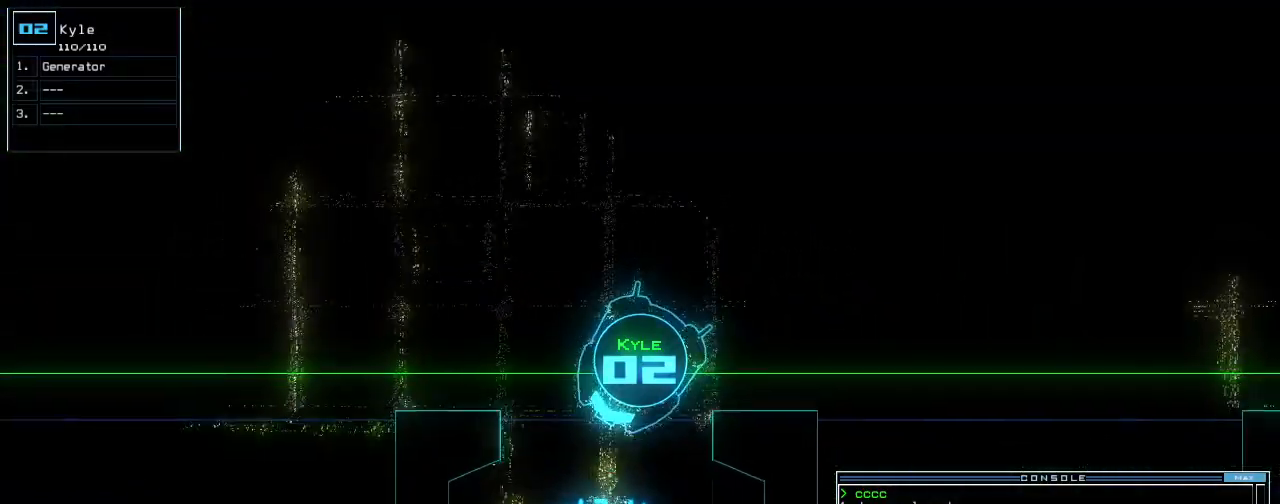
{"keys": ["up"], "events": [[20, "left", "down"], [100, "left", "up"], [160, "left", "down"], [200, "left", "up"]]}
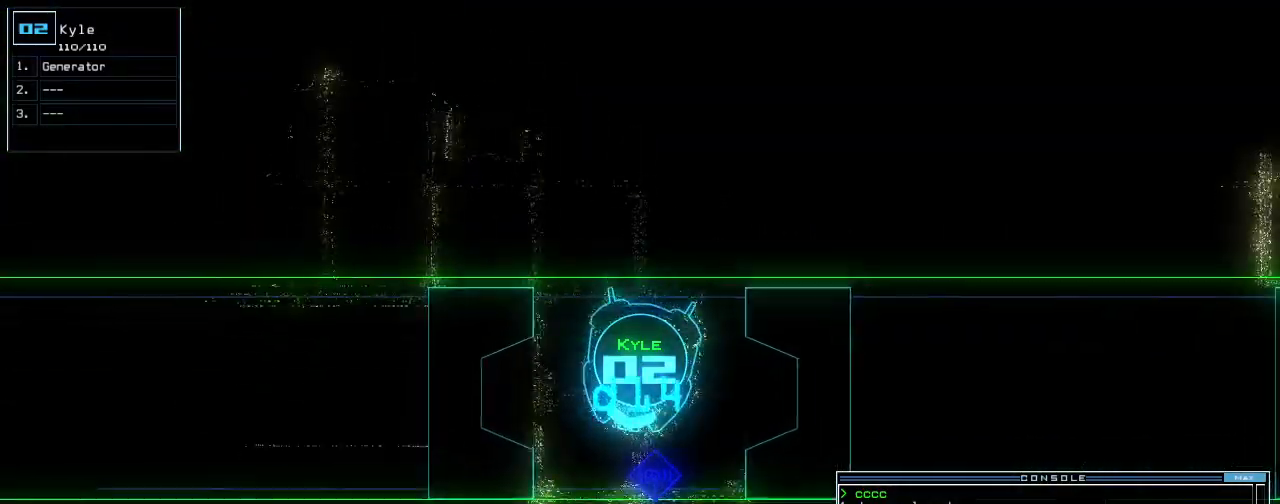
{"keys": ["up"], "events": [[100, "left", "down"], [160, "left", "up"], [340, "right", "down"], [420, "right", "up"]]}
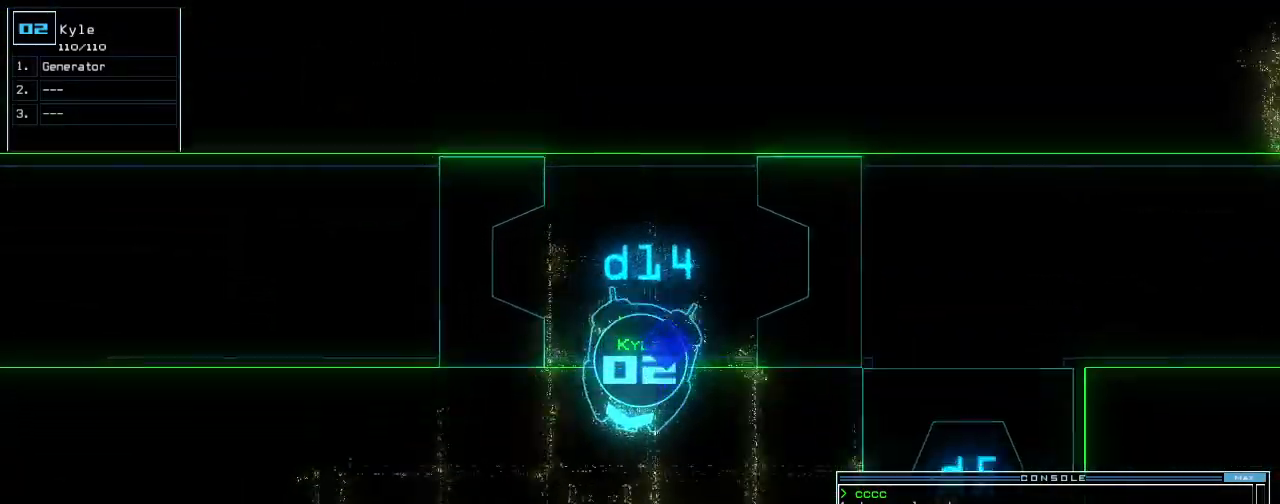
{"keys": ["right", "up"], "events": [[40, "right", "down"], [80, "right", "up"], [220, "right", "down"]]}
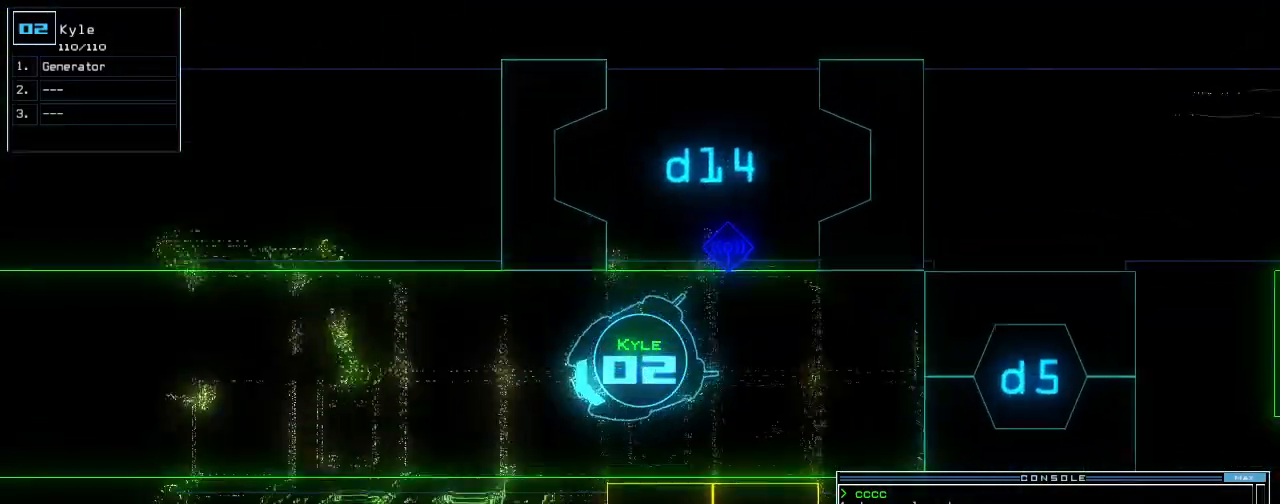
{"keys": [], "events": [[60, "right", "up"], [120, "g", "down"], [160, "e", "down"], [200, "g", "up"], [200, "up", "up"], [280, "e", "up"], [300, "return", "down"], [360, "return", "up"]]}
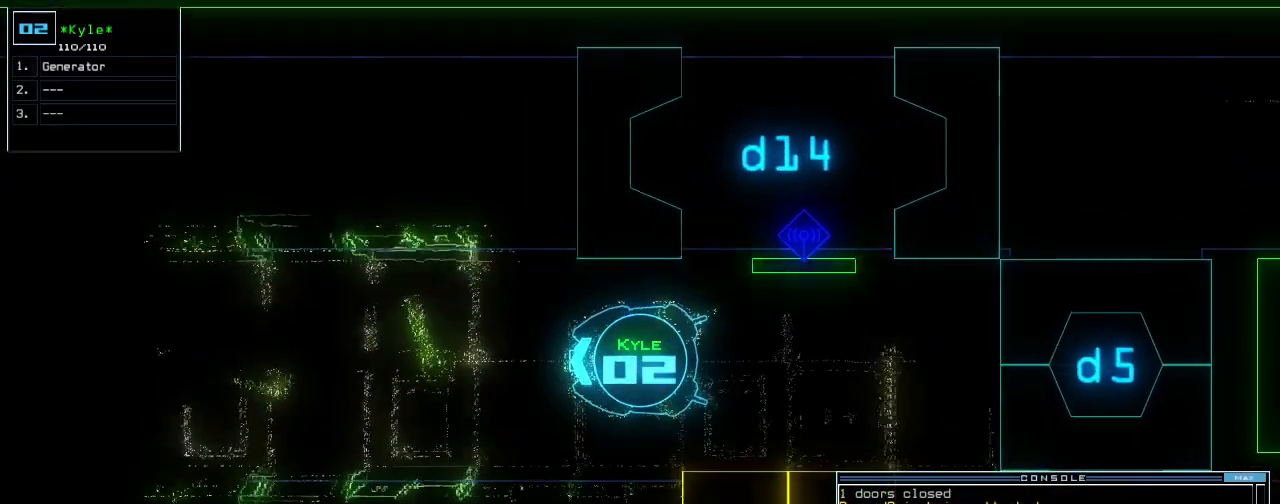
{"keys": ["left", "up"], "events": [[160, "3", "down"], [200, "left", "down"], [220, "3", "up"], [420, "up", "down"]]}